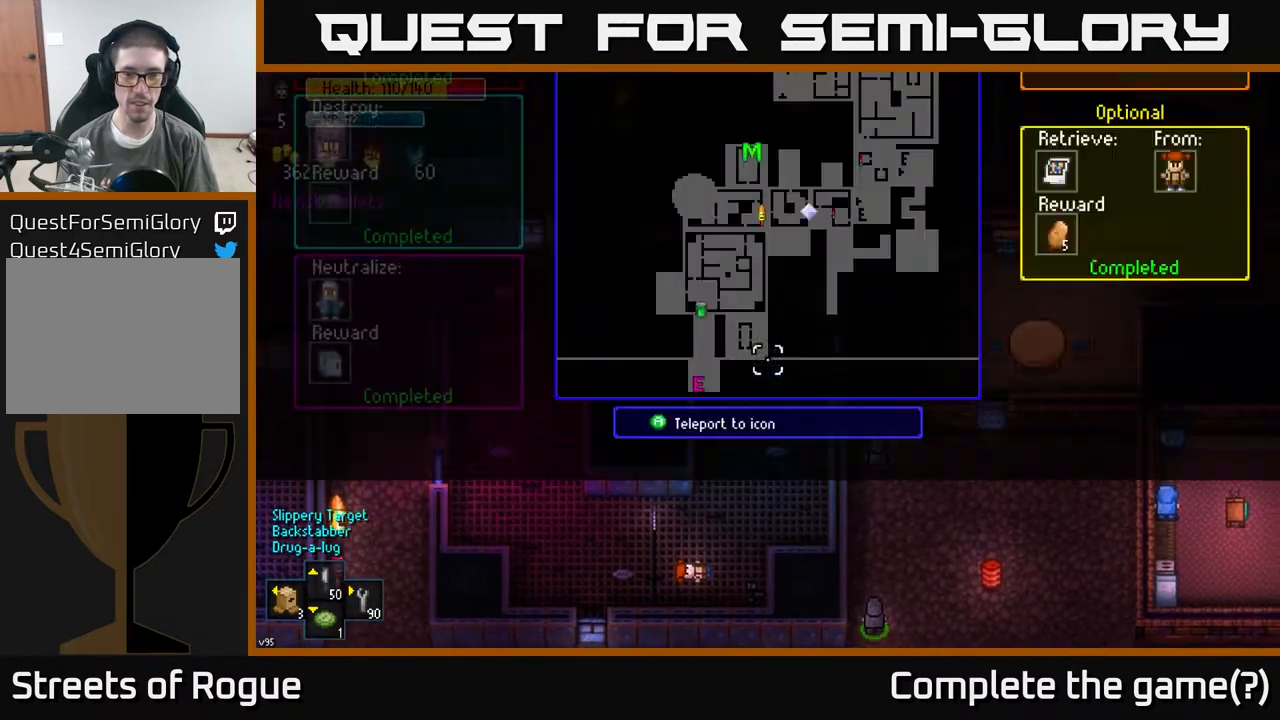
Gameplay with a controller (Xbox layout); each line is a JSON object with the inputs held at the frame after it. "events" lists button and stick changes between this image and that frame as [ms after this image, input, new state], when the widget could be followed in between.
{"buttons": [], "left_stick": "center", "right_stick": "center", "events": []}
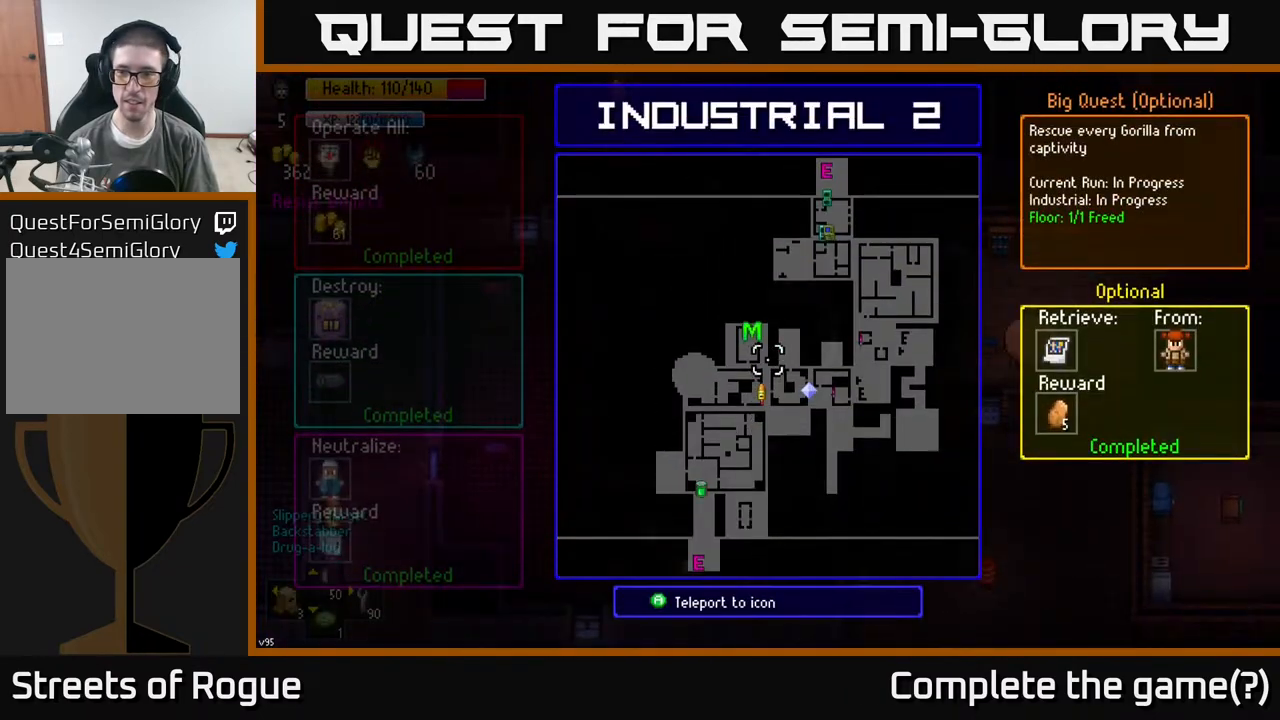
{"buttons": [], "left_stick": "center", "right_stick": "center", "events": []}
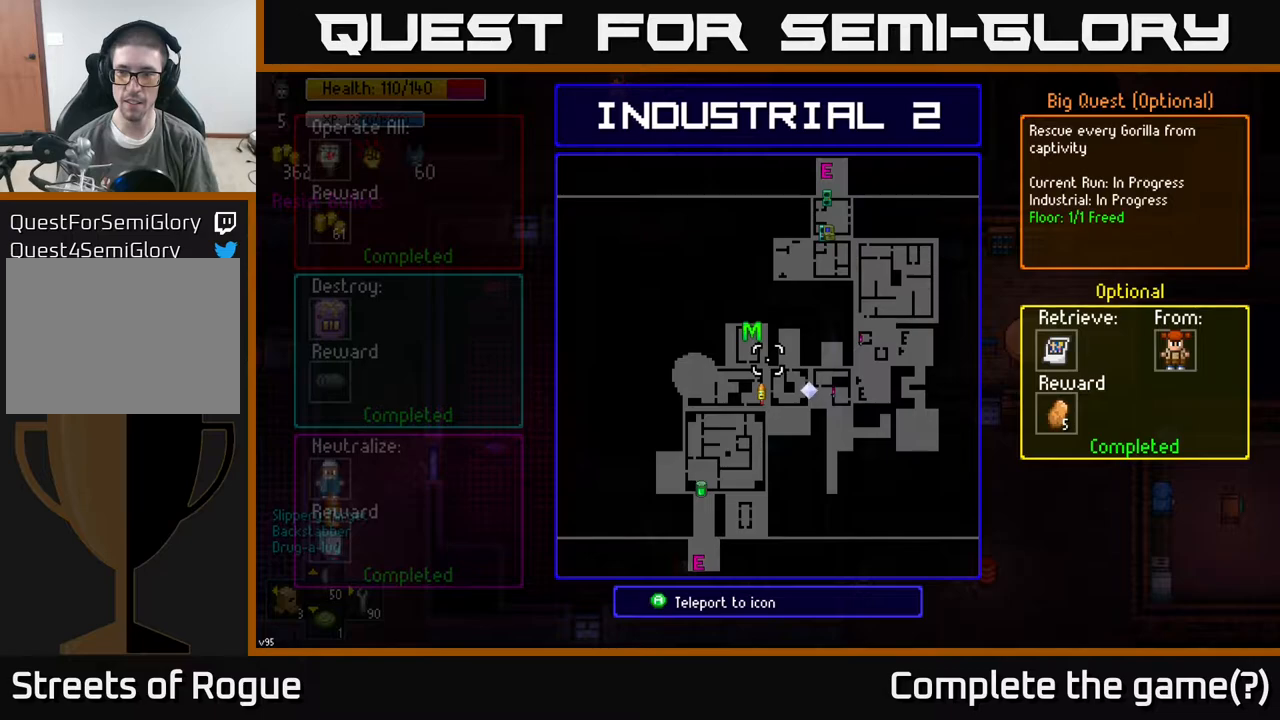
{"buttons": [], "left_stick": "center", "right_stick": "center", "events": [[433, "B", "down"], [500, "B", "up"]]}
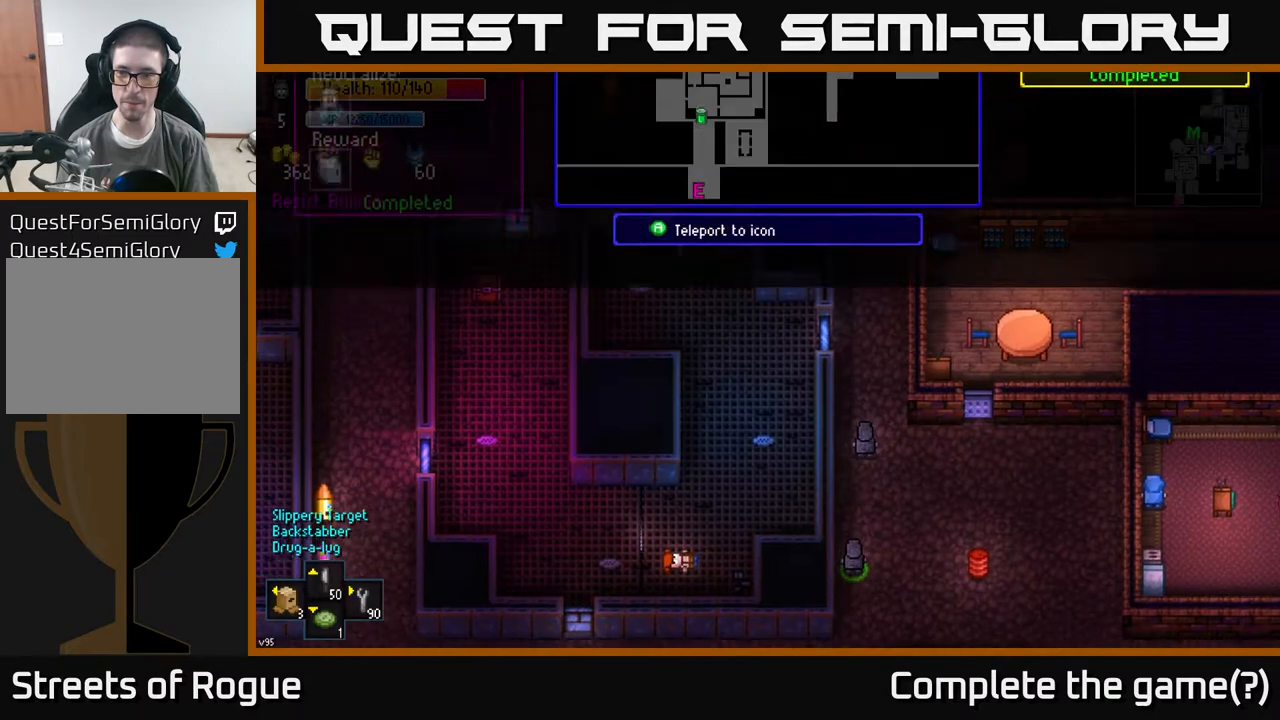
{"buttons": [], "left_stick": "up", "right_stick": "center", "events": [[50, "left_stick", "up"]]}
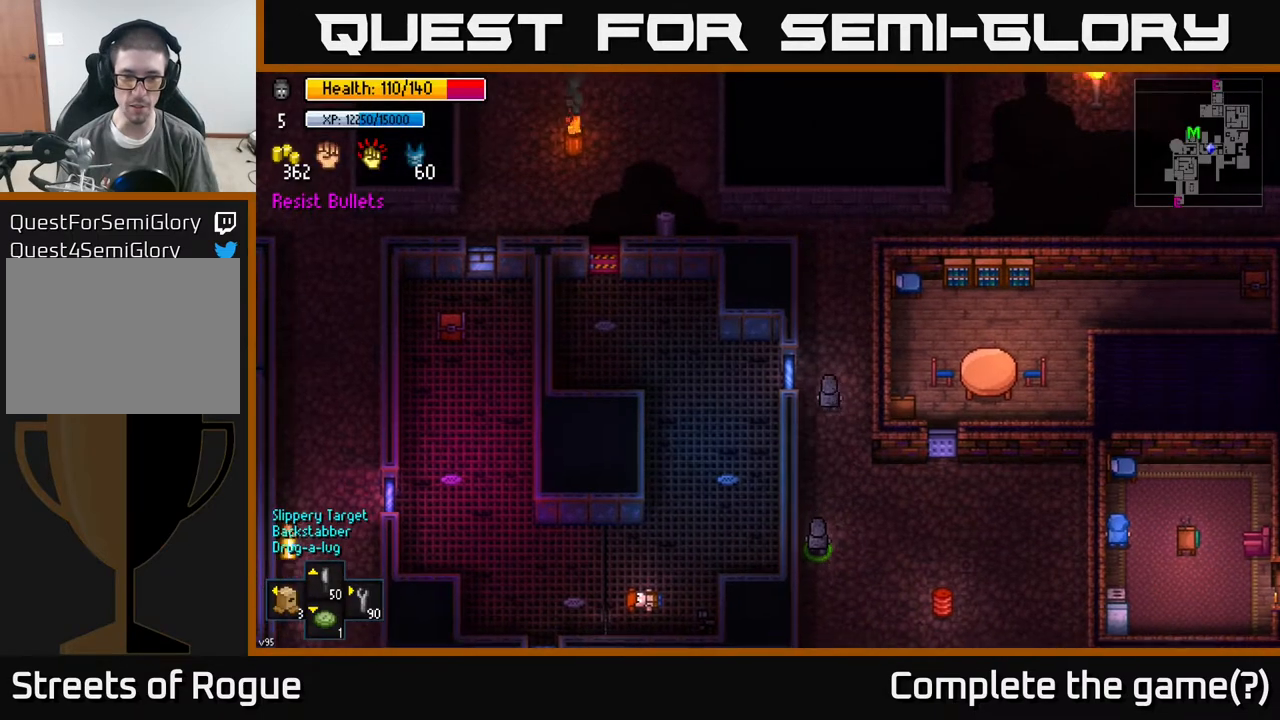
{"buttons": [], "left_stick": "up", "right_stick": "center", "events": []}
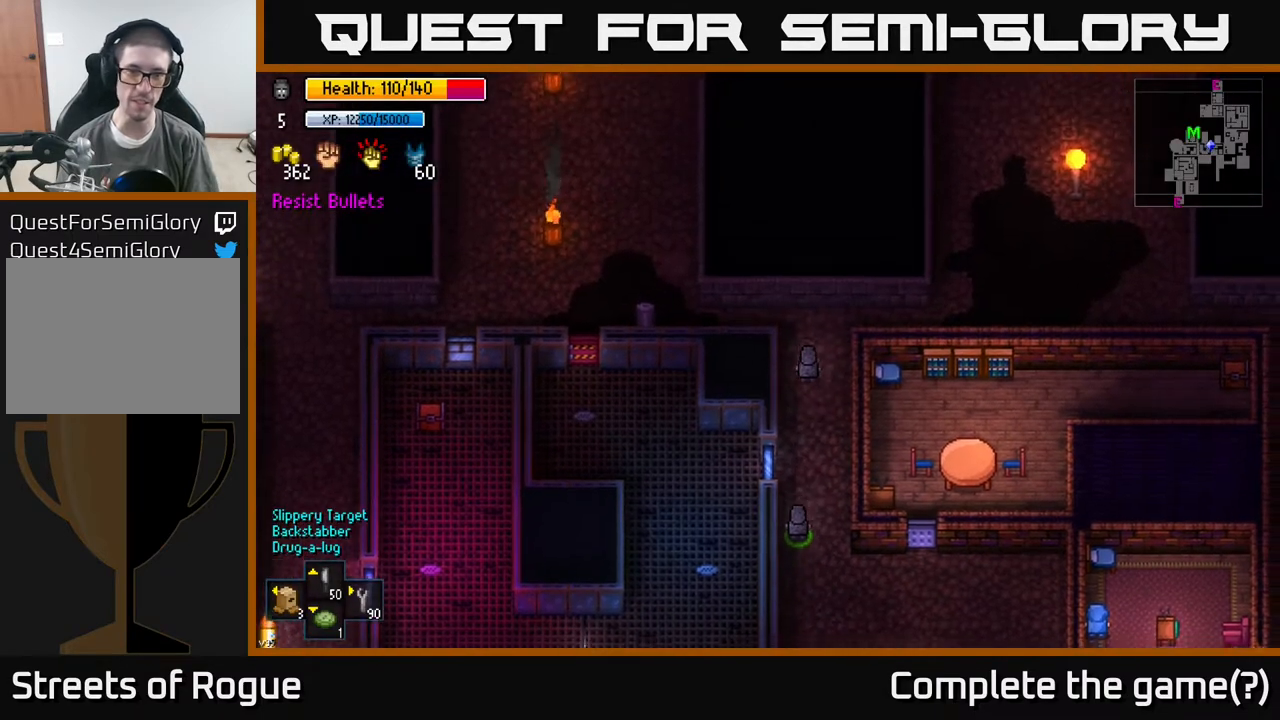
{"buttons": [], "left_stick": "left", "right_stick": "center", "events": [[33, "left_stick", "up-left"], [400, "left_stick", "left"]]}
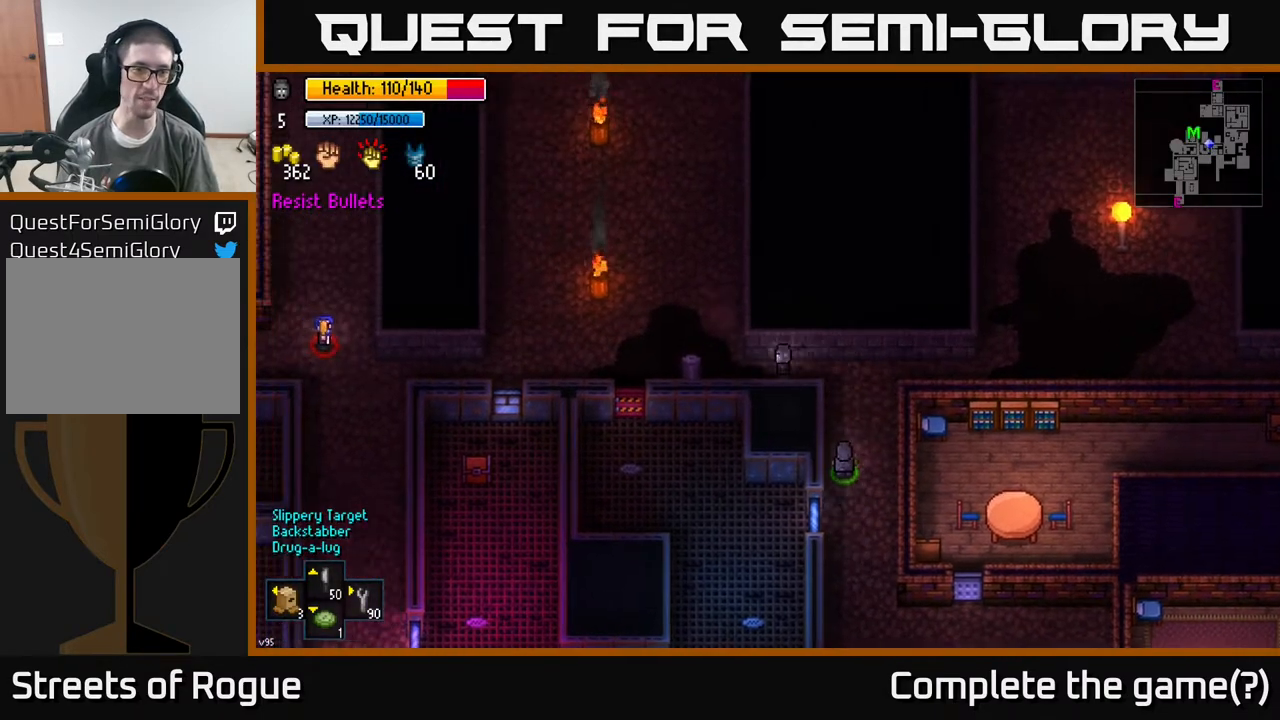
{"buttons": [], "left_stick": "left", "right_stick": "center", "events": []}
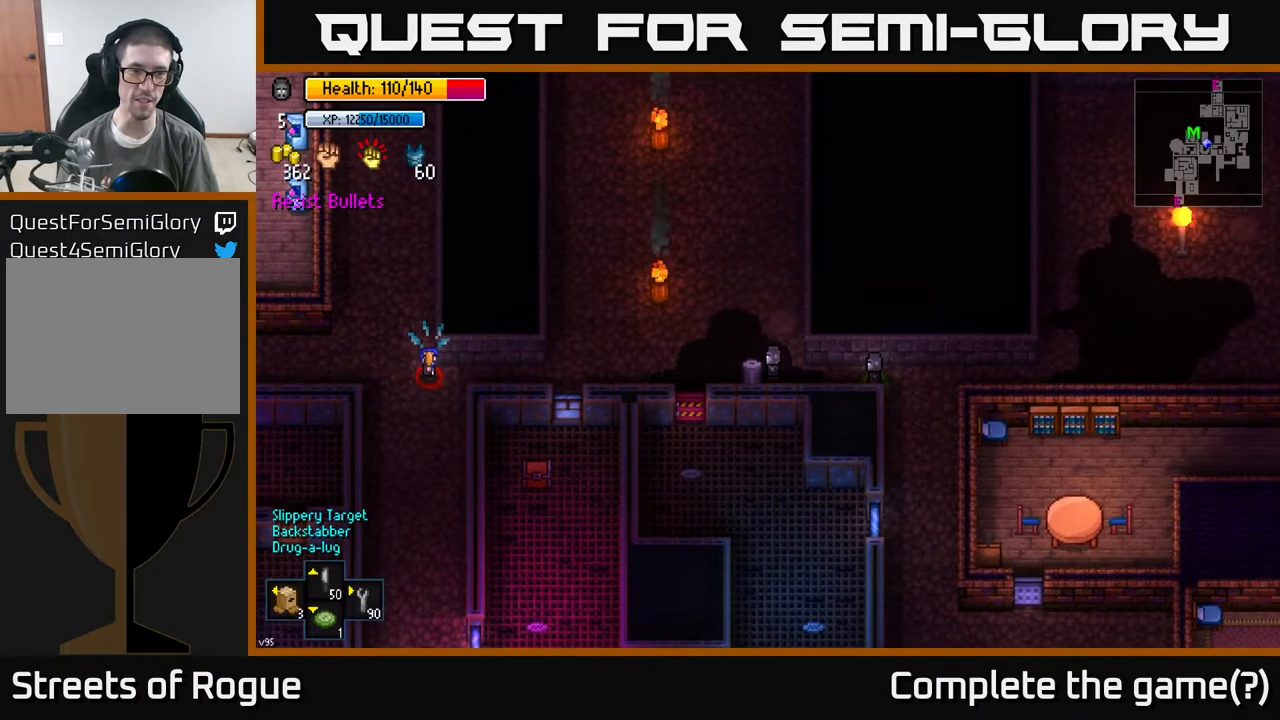
{"buttons": [], "left_stick": "up", "right_stick": "center", "events": [[183, "left_stick", "up-left"], [333, "left_stick", "up"]]}
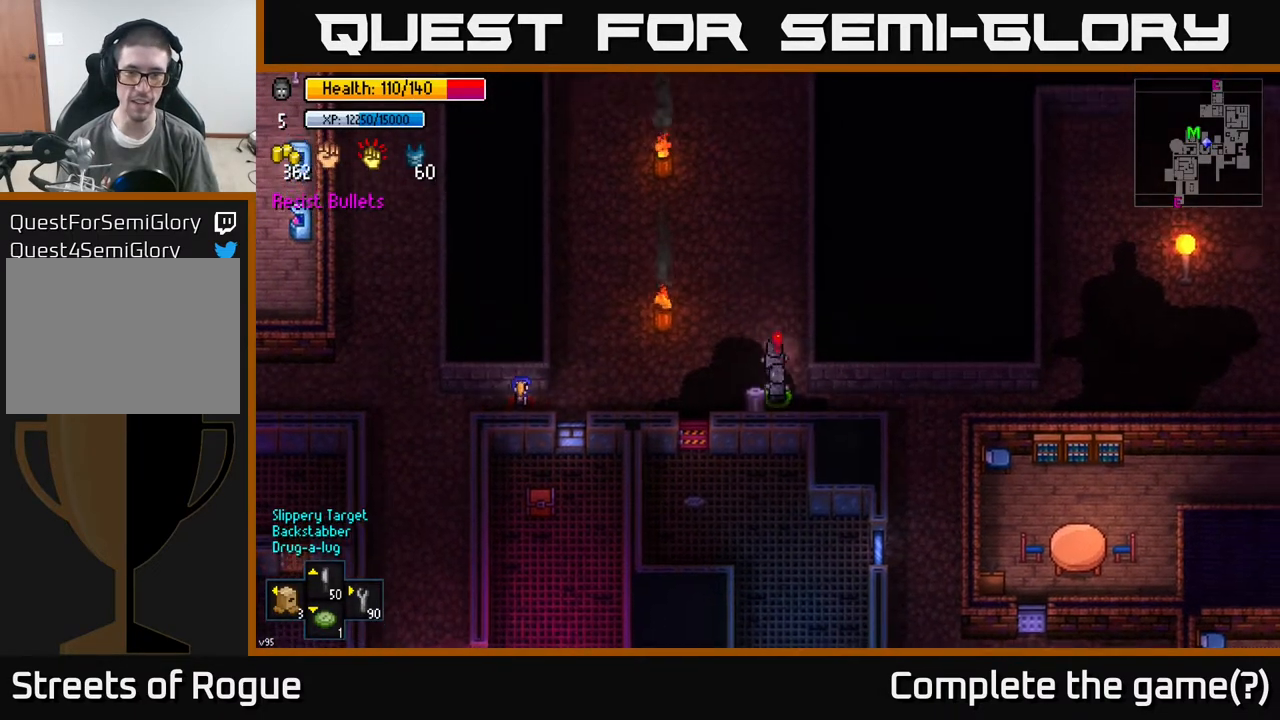
{"buttons": [], "left_stick": "up-right", "right_stick": "down-left", "events": [[33, "left_stick", "left"], [267, "left_stick", "center"], [317, "left_stick", "up"], [367, "left_stick", "up-right"], [367, "right_stick", "down-left"]]}
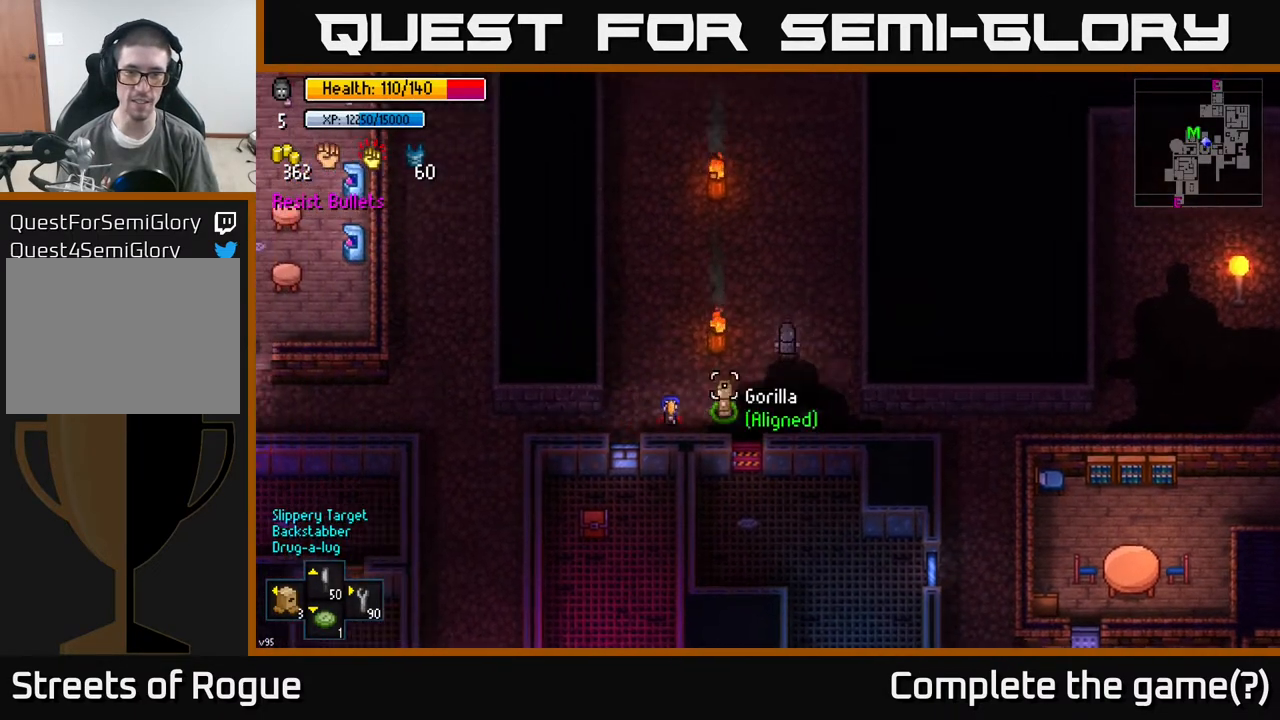
{"buttons": [], "left_stick": "down-left", "right_stick": "down-left", "events": [[217, "left_stick", "up"], [383, "left_stick", "left"], [483, "left_stick", "down-left"]]}
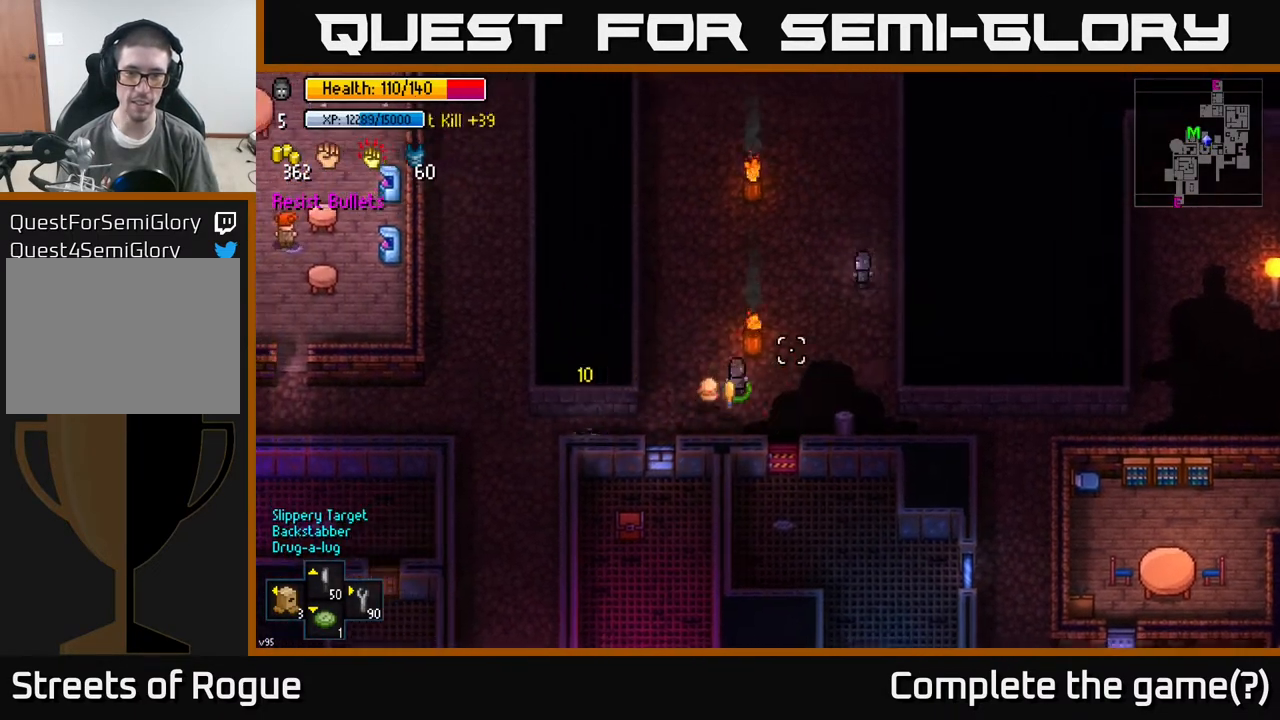
{"buttons": [], "left_stick": "down-left", "right_stick": "down-left", "events": [[167, "left_stick", "center"], [317, "left_stick", "down-left"]]}
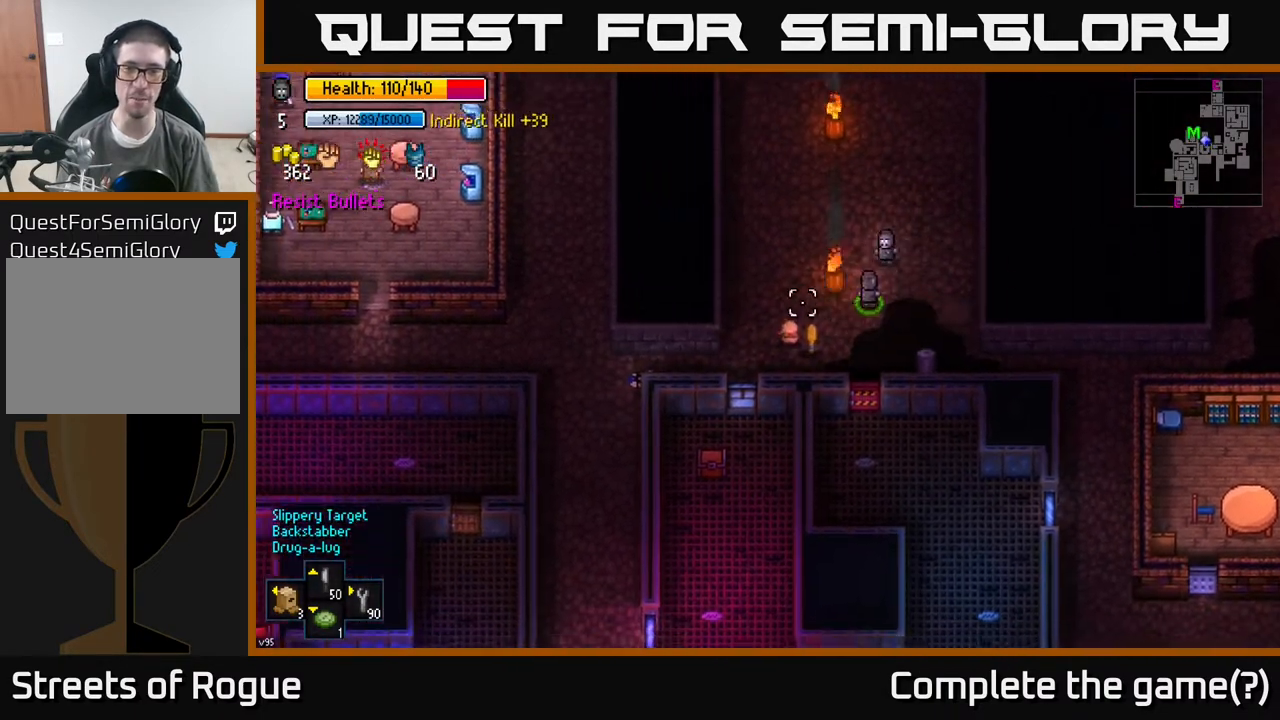
{"buttons": [], "left_stick": "down-left", "right_stick": "center", "events": [[67, "left_stick", "left"], [100, "right_stick", "center"], [217, "left_stick", "down-left"]]}
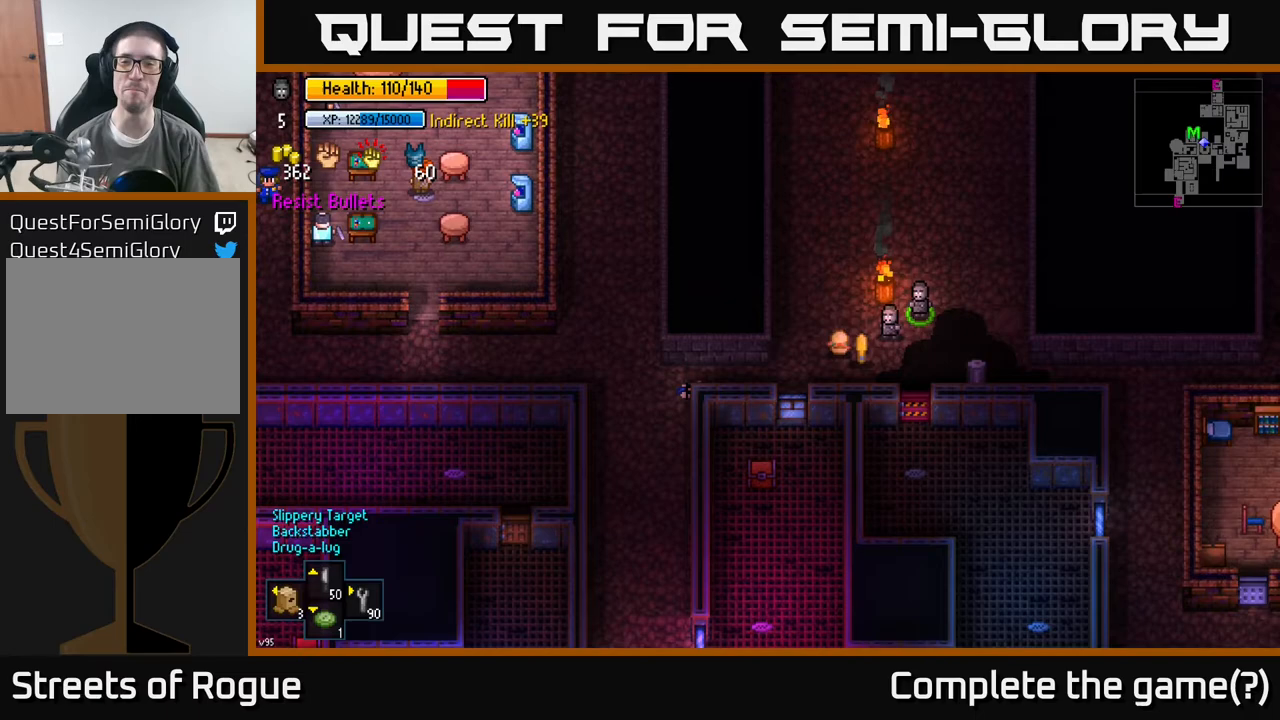
{"buttons": [], "left_stick": "center", "right_stick": "center", "events": [[217, "A", "down"], [233, "left_stick", "center"], [300, "A", "up"], [333, "A", "down"], [433, "A", "up"]]}
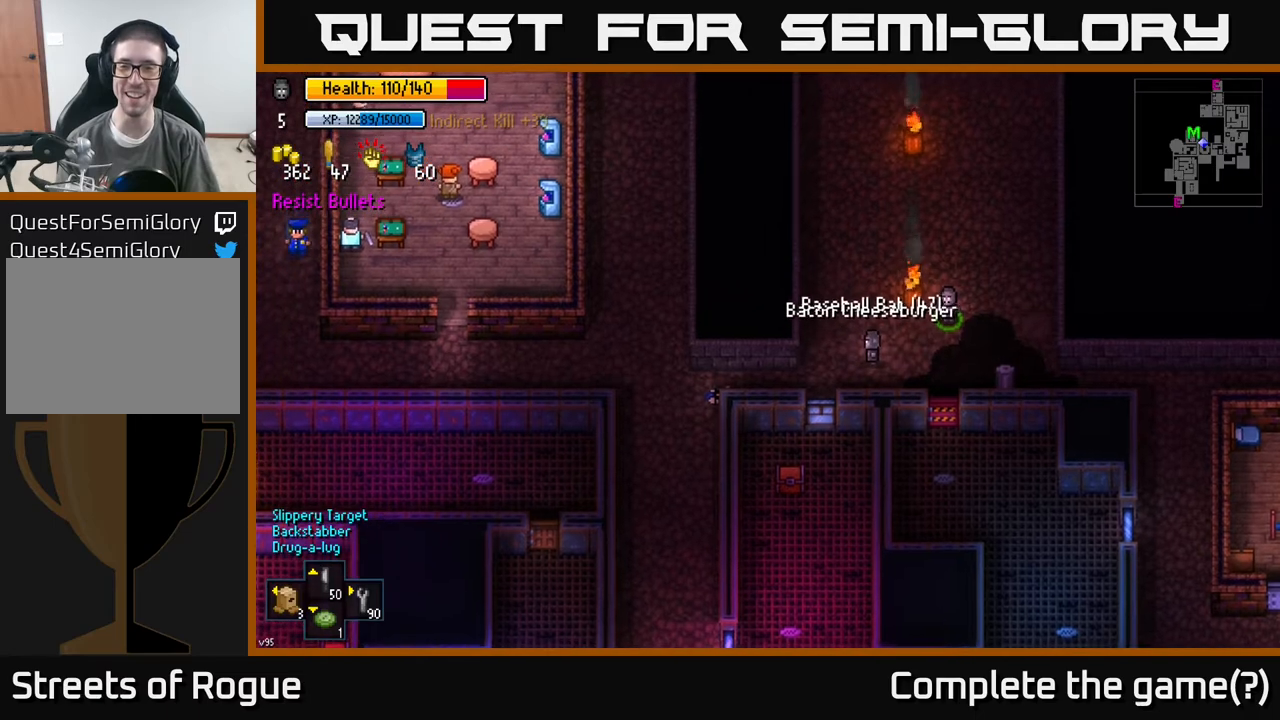
{"buttons": [], "left_stick": "center", "right_stick": "center", "events": [[33, "left_stick", "down-right"], [500, "left_stick", "center"]]}
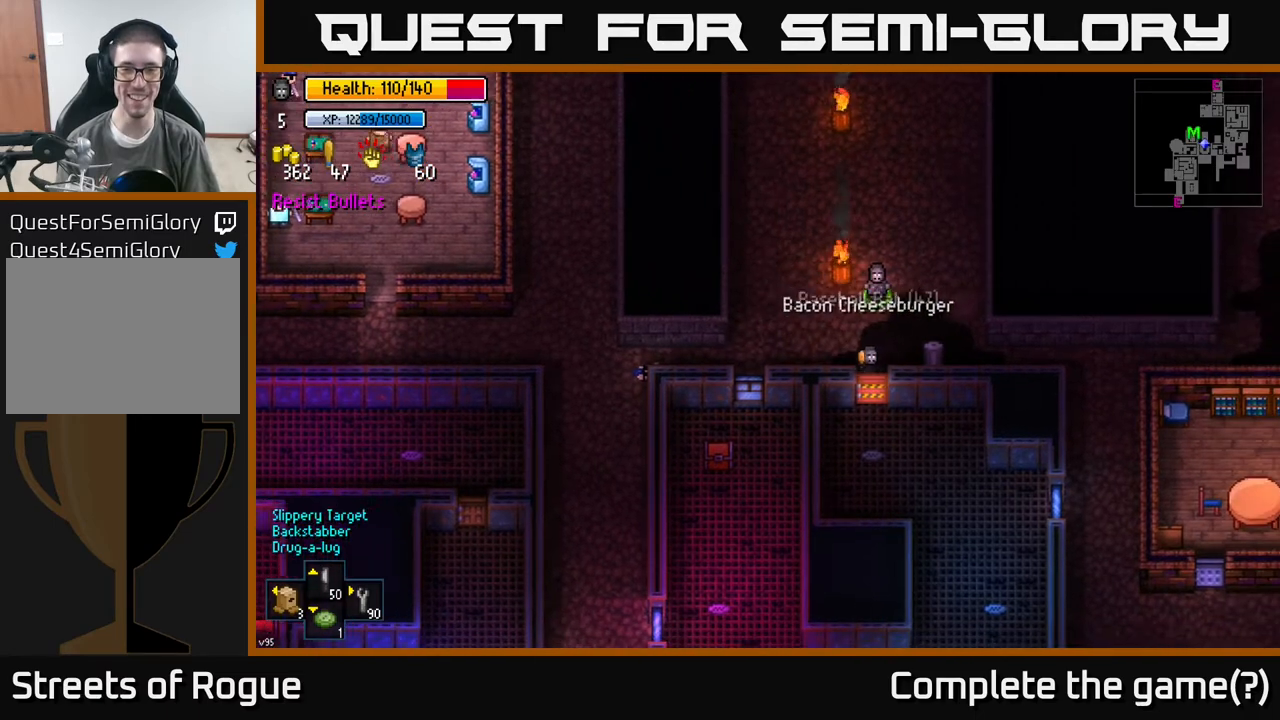
{"buttons": [], "left_stick": "center", "right_stick": "center", "events": [[67, "A", "down"], [150, "A", "up"], [150, "left_stick", "down"], [500, "left_stick", "center"]]}
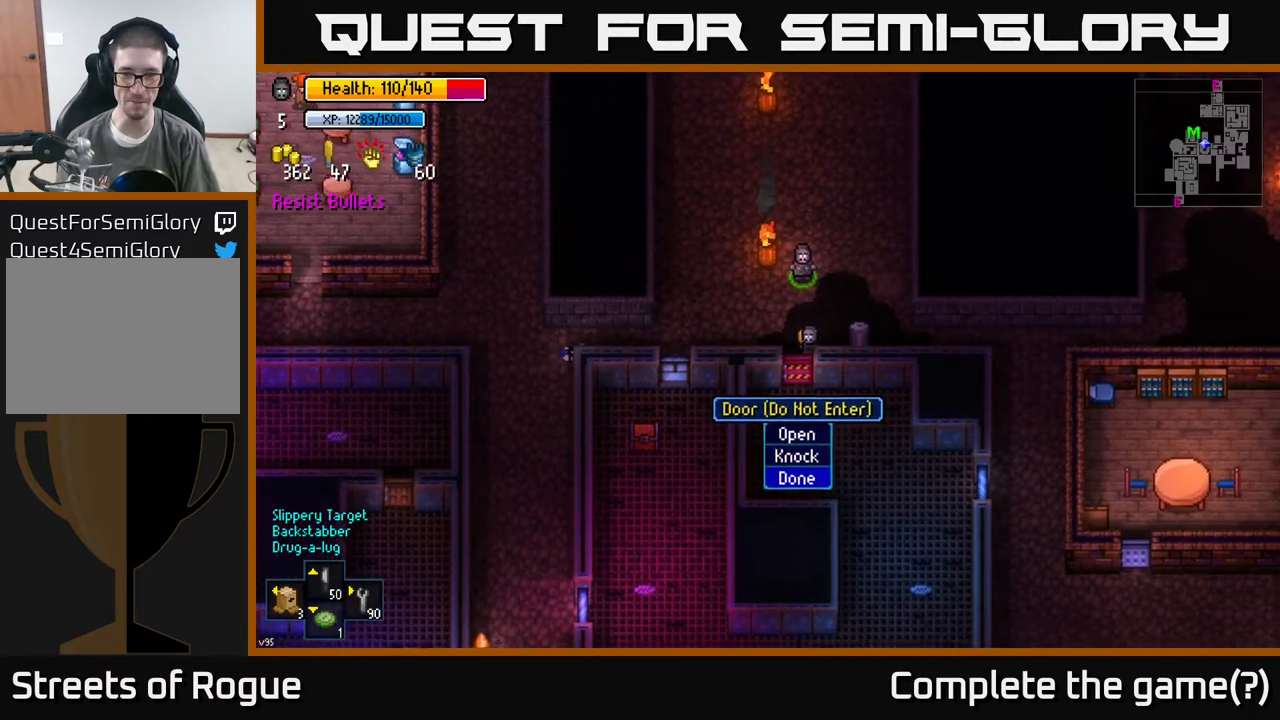
{"buttons": [], "left_stick": "up", "right_stick": "center", "events": [[233, "left_stick", "up"], [383, "left_stick", "center"], [483, "left_stick", "up"]]}
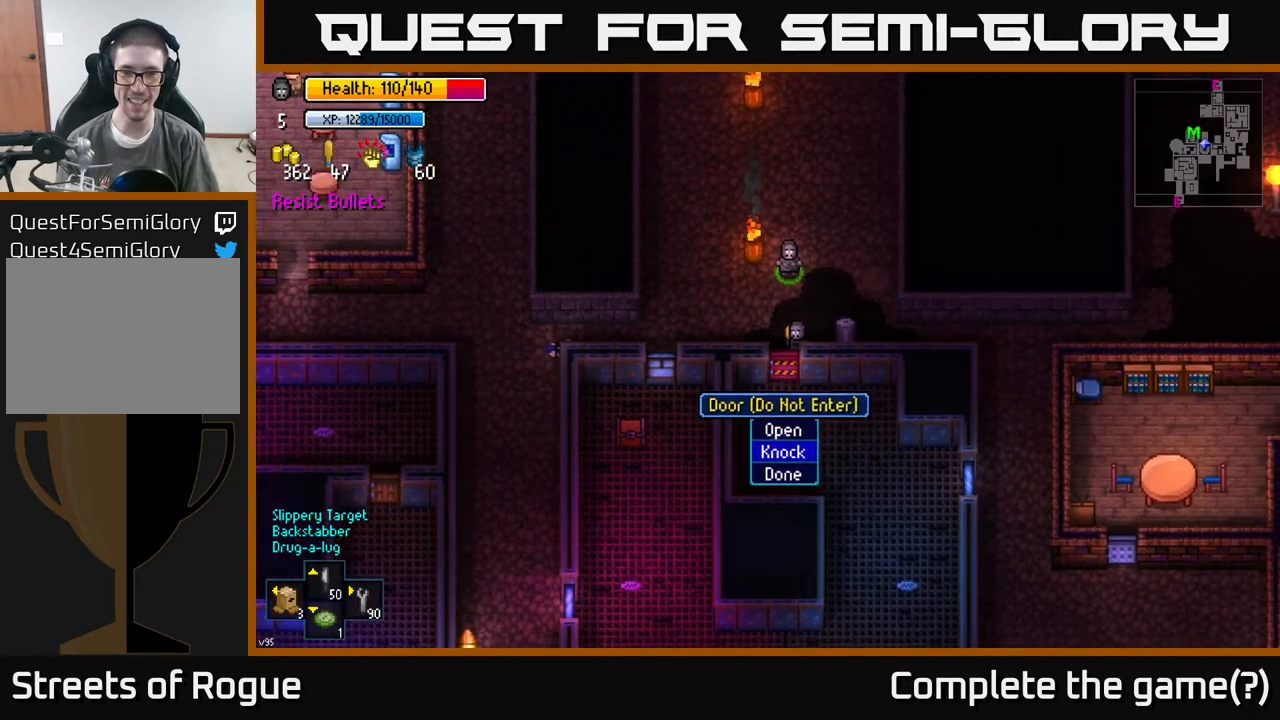
{"buttons": [], "left_stick": "down", "right_stick": "center", "events": [[100, "left_stick", "center"], [167, "A", "down"], [233, "A", "up"], [283, "left_stick", "down"]]}
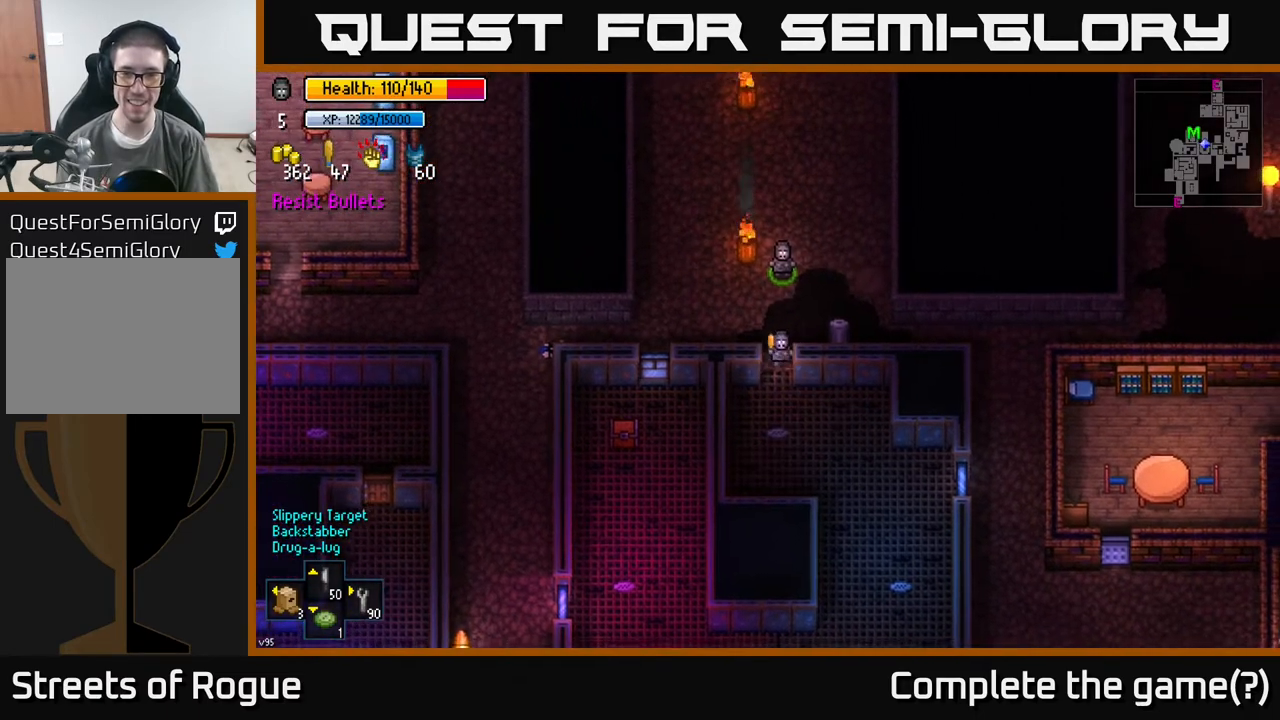
{"buttons": [], "left_stick": "down-right", "right_stick": "center", "events": [[250, "left_stick", "down-right"]]}
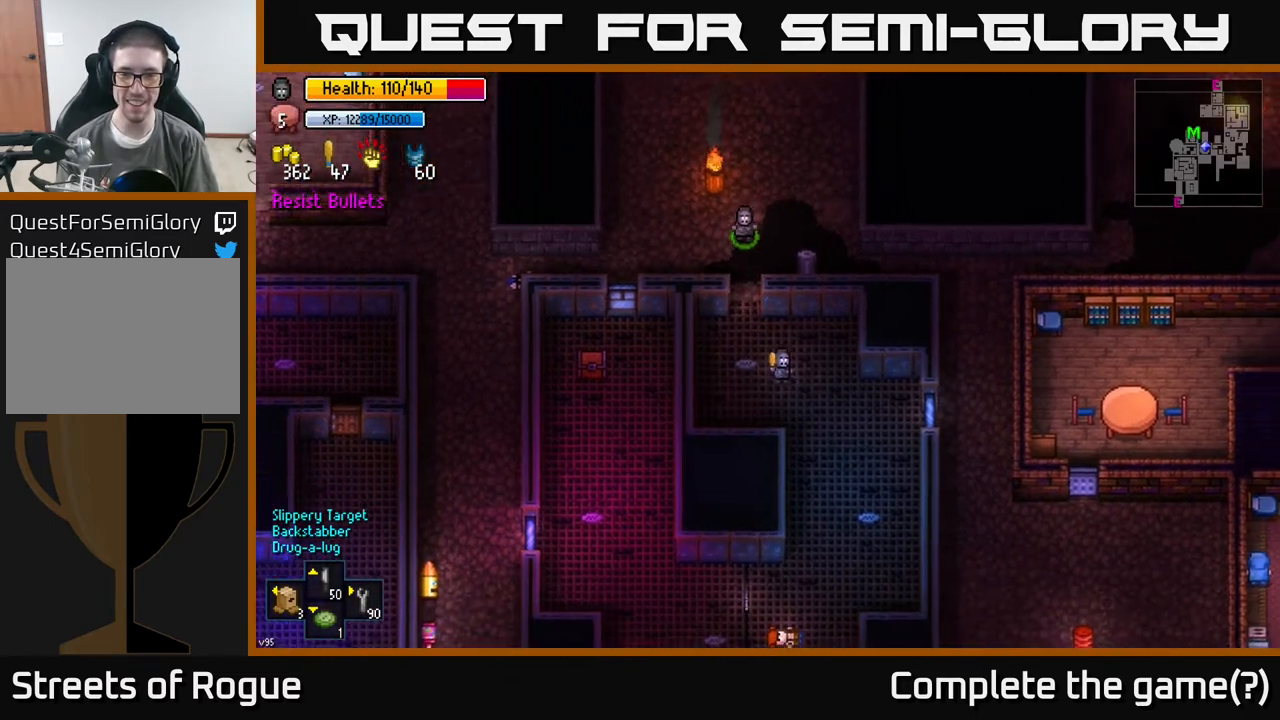
{"buttons": [], "left_stick": "down", "right_stick": "center", "events": [[233, "left_stick", "down"]]}
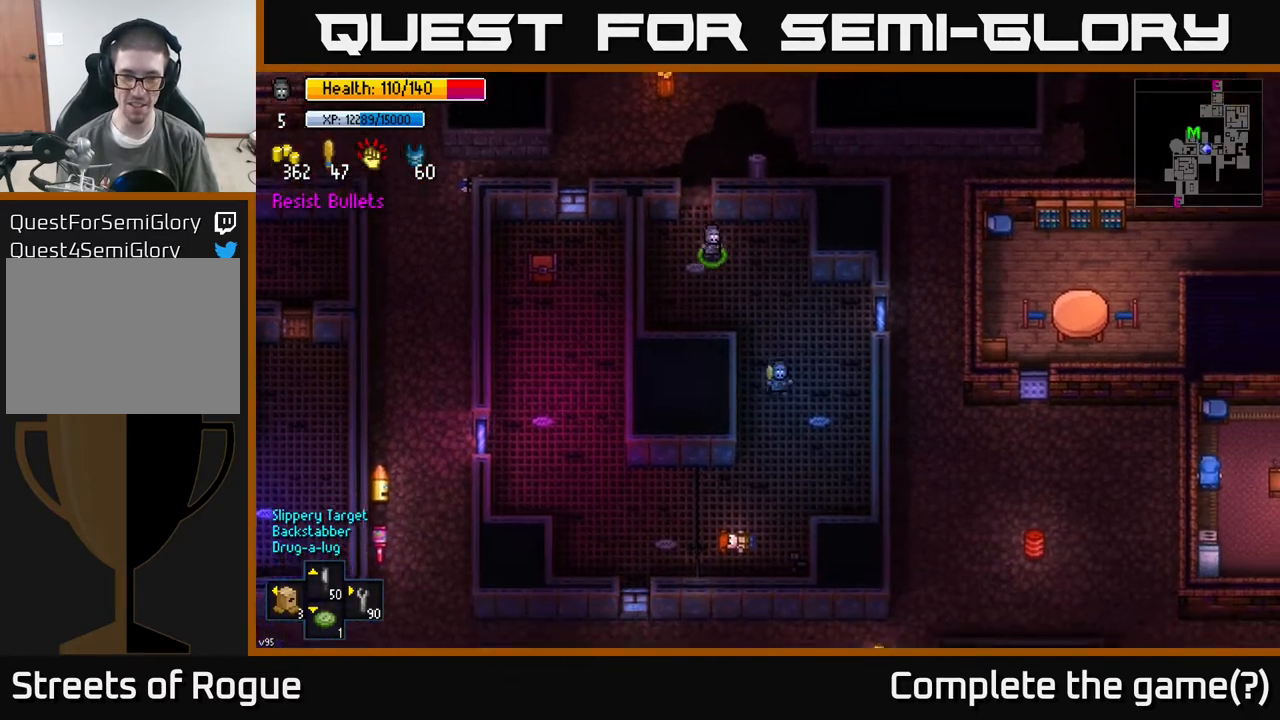
{"buttons": [], "left_stick": "down-left", "right_stick": "center", "events": [[317, "left_stick", "down-left"]]}
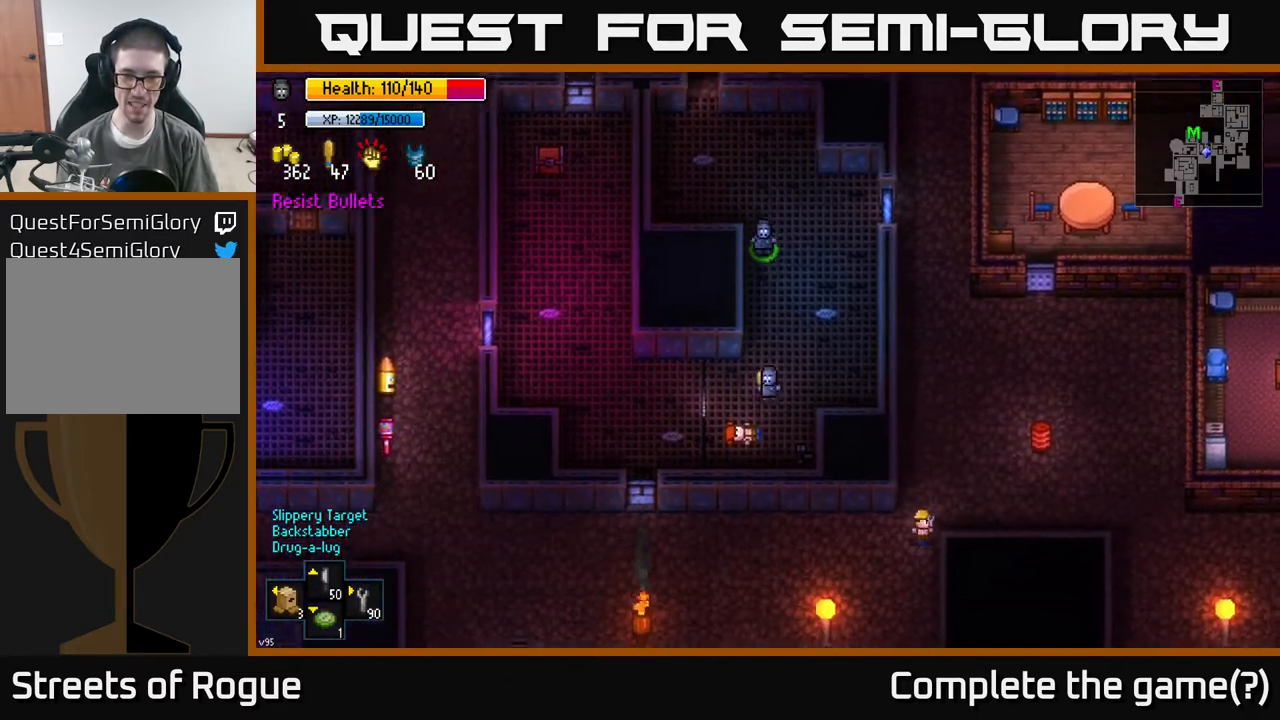
{"buttons": [], "left_stick": "center", "right_stick": "center", "events": [[83, "left_stick", "center"], [217, "A", "down"], [300, "A", "up"], [400, "A", "down"], [483, "A", "up"]]}
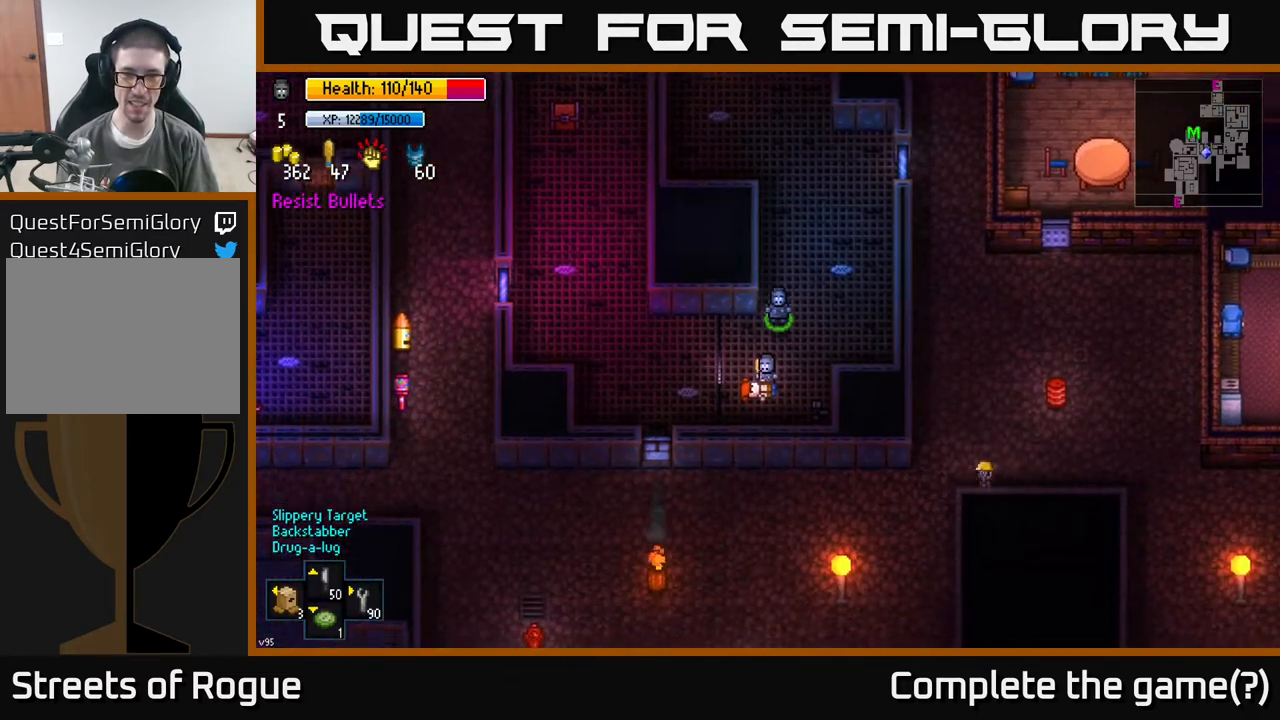
{"buttons": [], "left_stick": "up-right", "right_stick": "down-left", "events": [[233, "right_stick", "down-left"], [400, "left_stick", "up-right"]]}
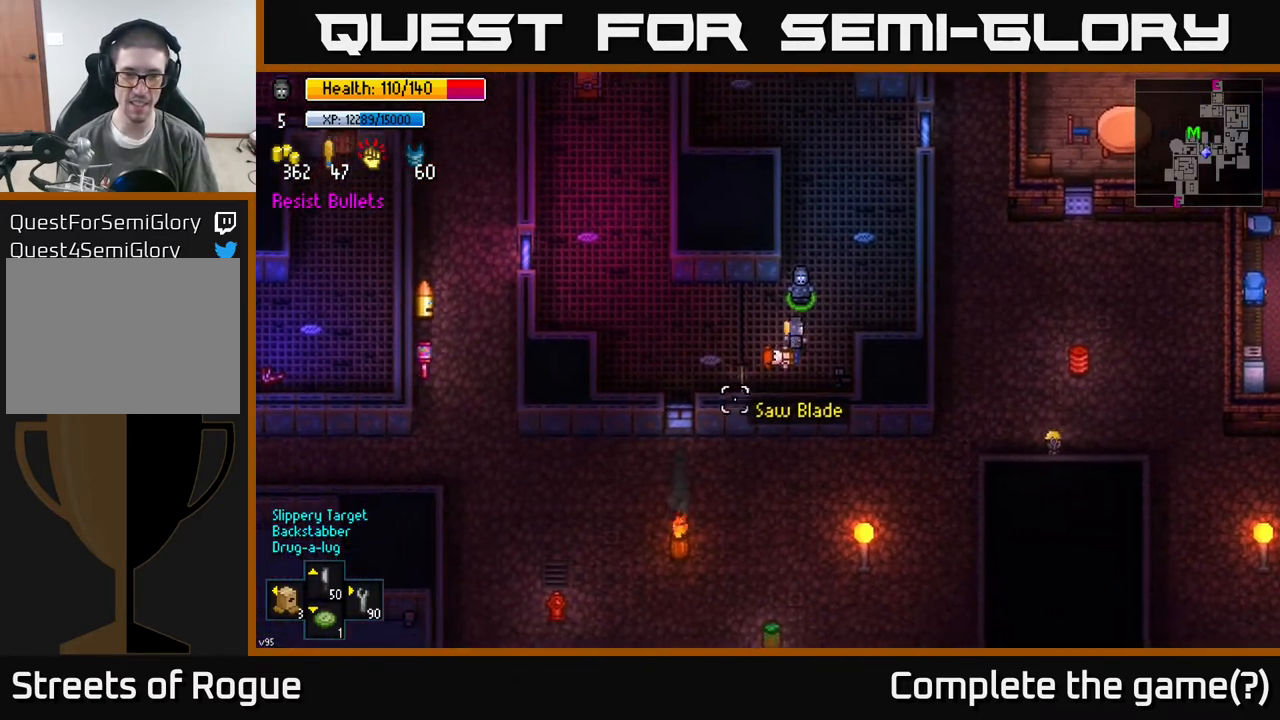
{"buttons": [], "left_stick": "center", "right_stick": "down-left", "events": [[200, "left_stick", "center"]]}
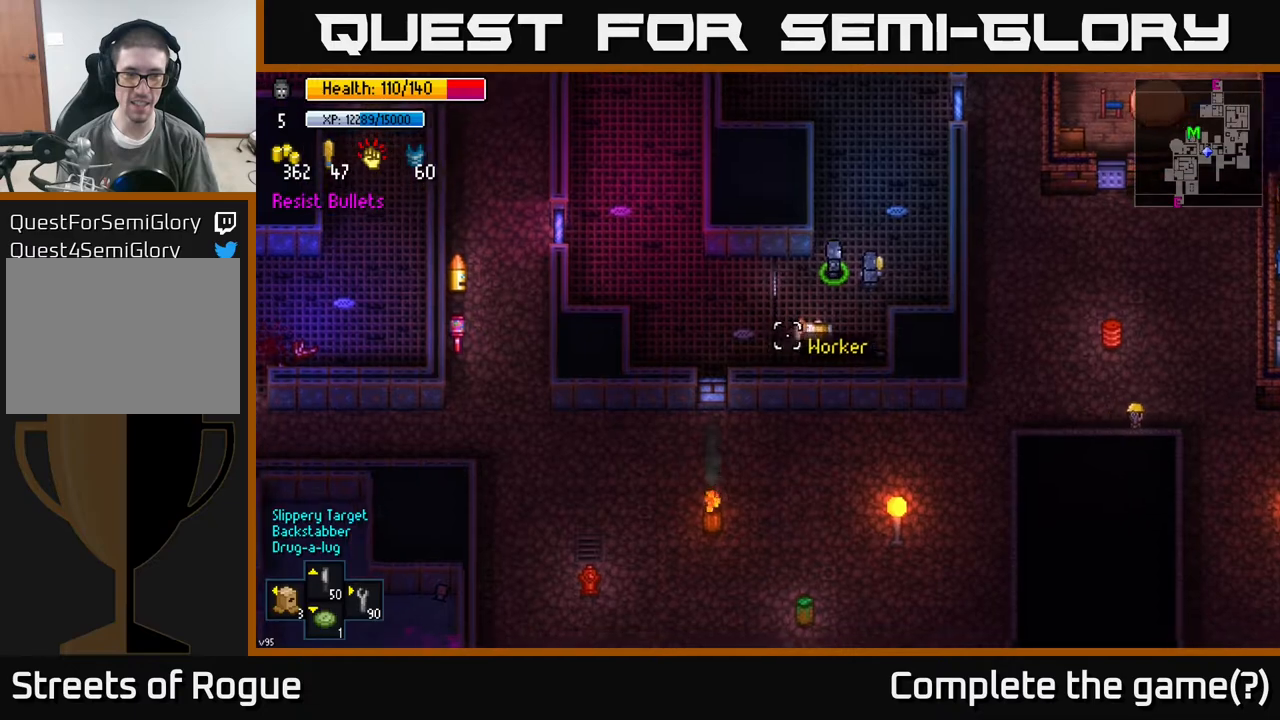
{"buttons": [], "left_stick": "center", "right_stick": "down-left", "events": []}
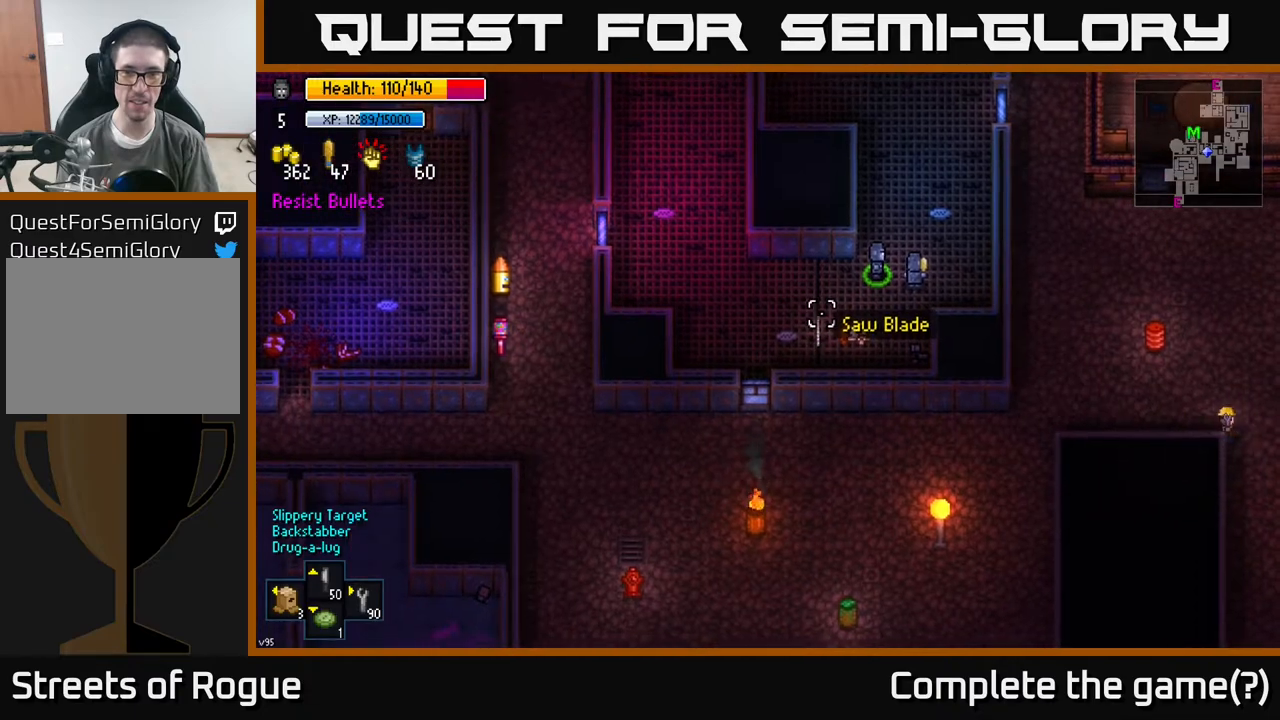
{"buttons": [], "left_stick": "center", "right_stick": "down-left", "events": [[250, "left_stick", "down"], [367, "left_stick", "center"]]}
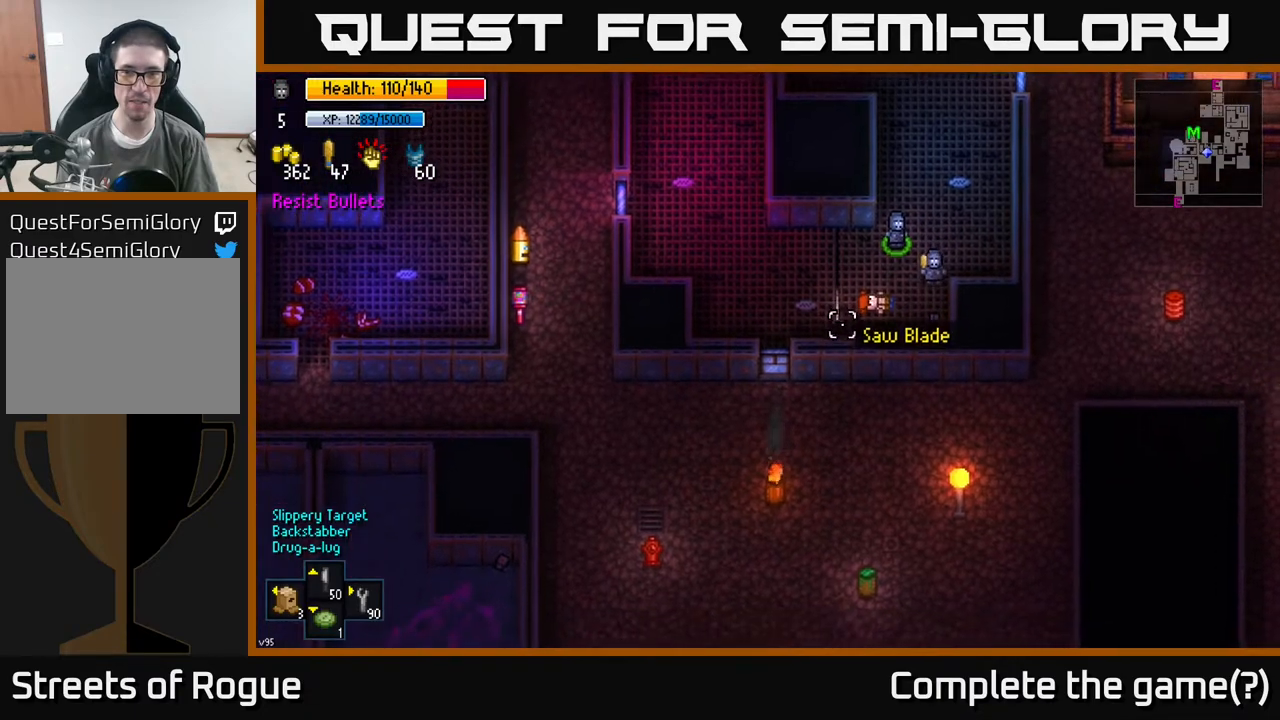
{"buttons": [], "left_stick": "center", "right_stick": "left", "events": [[200, "left_stick", "down-left"], [317, "left_stick", "center"], [317, "right_stick", "left"], [350, "R2", "down"], [467, "R2", "up"]]}
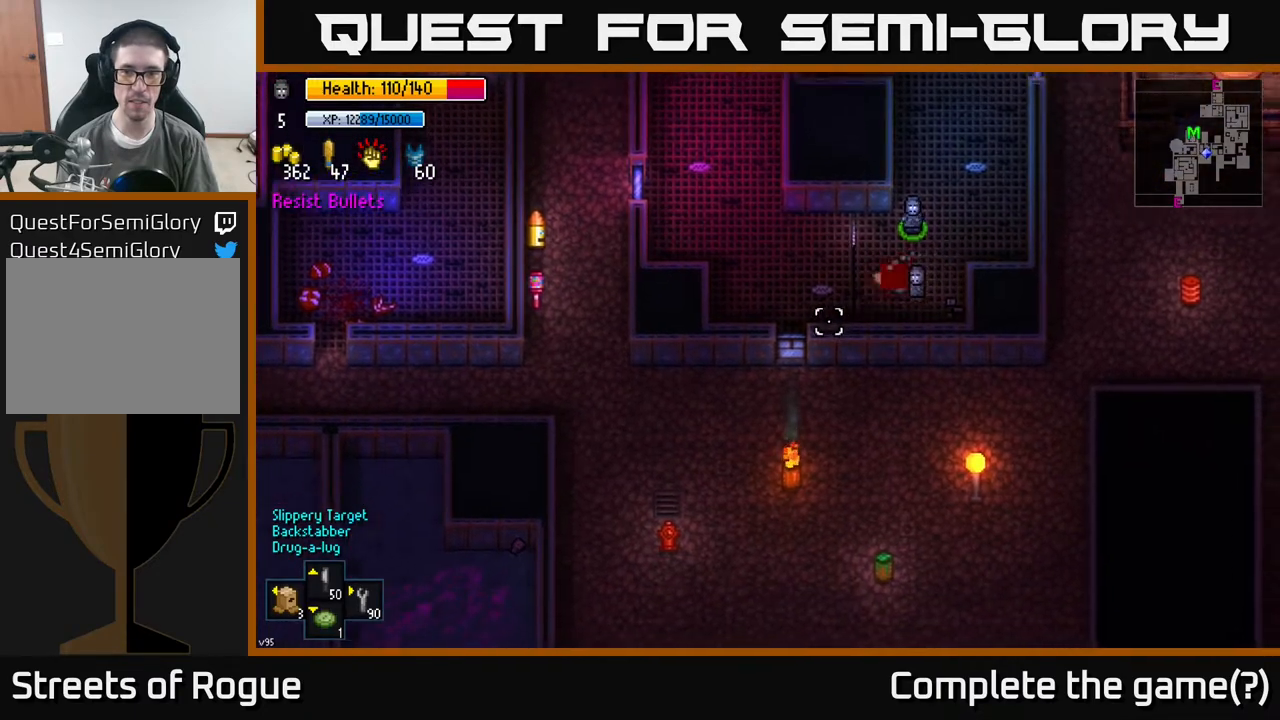
{"buttons": [], "left_stick": "center", "right_stick": "left", "events": [[83, "left_stick", "right"], [400, "left_stick", "center"]]}
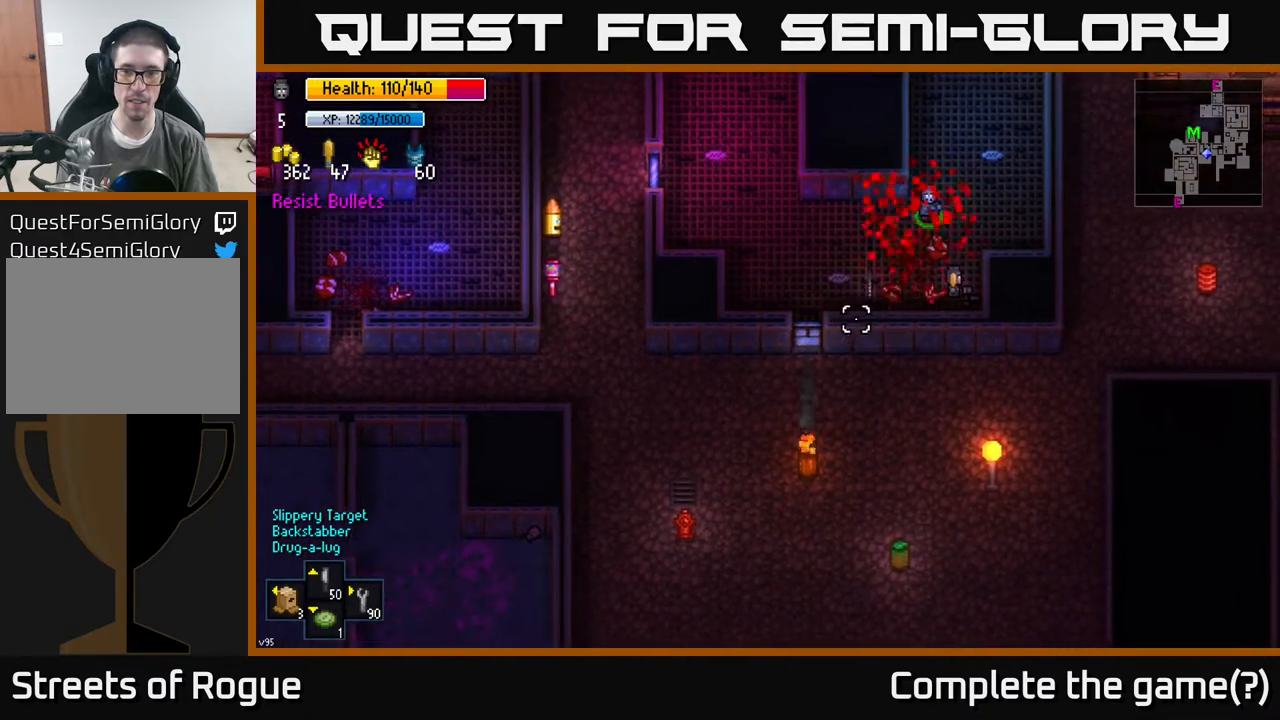
{"buttons": ["A"], "left_stick": "center", "right_stick": "center", "events": [[317, "left_stick", "left"], [317, "right_stick", "center"], [483, "A", "down"], [483, "left_stick", "center"]]}
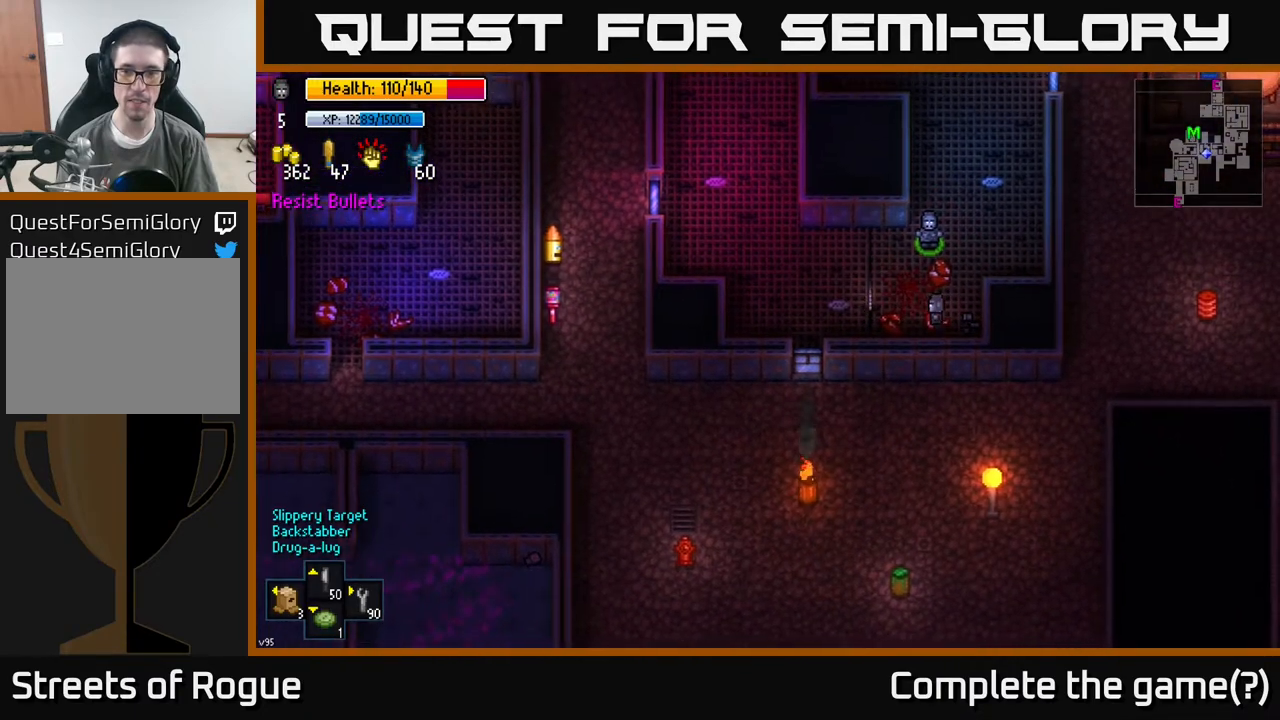
{"buttons": [], "left_stick": "up-right", "right_stick": "center", "events": [[67, "A", "up"], [167, "A", "down"], [267, "A", "up"], [300, "left_stick", "up-right"], [333, "A", "down"], [433, "A", "up"]]}
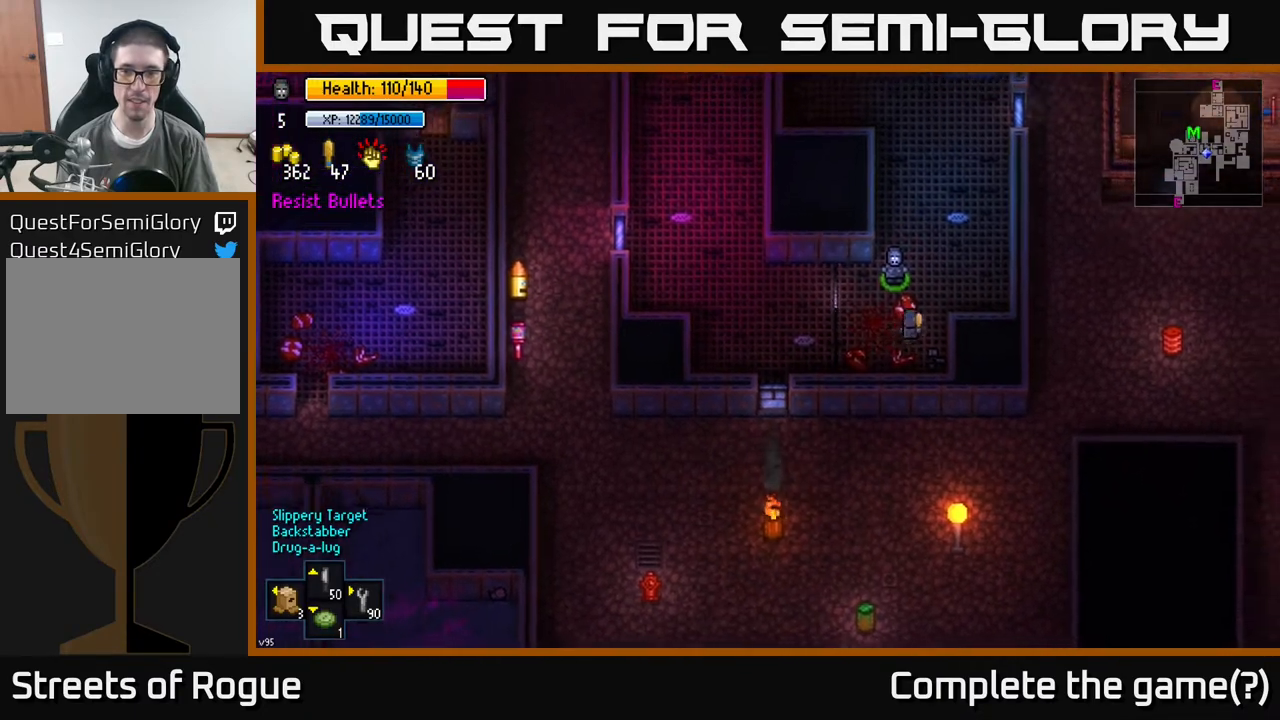
{"buttons": [], "left_stick": "up", "right_stick": "up-left", "events": [[100, "left_stick", "up"], [483, "right_stick", "up-left"]]}
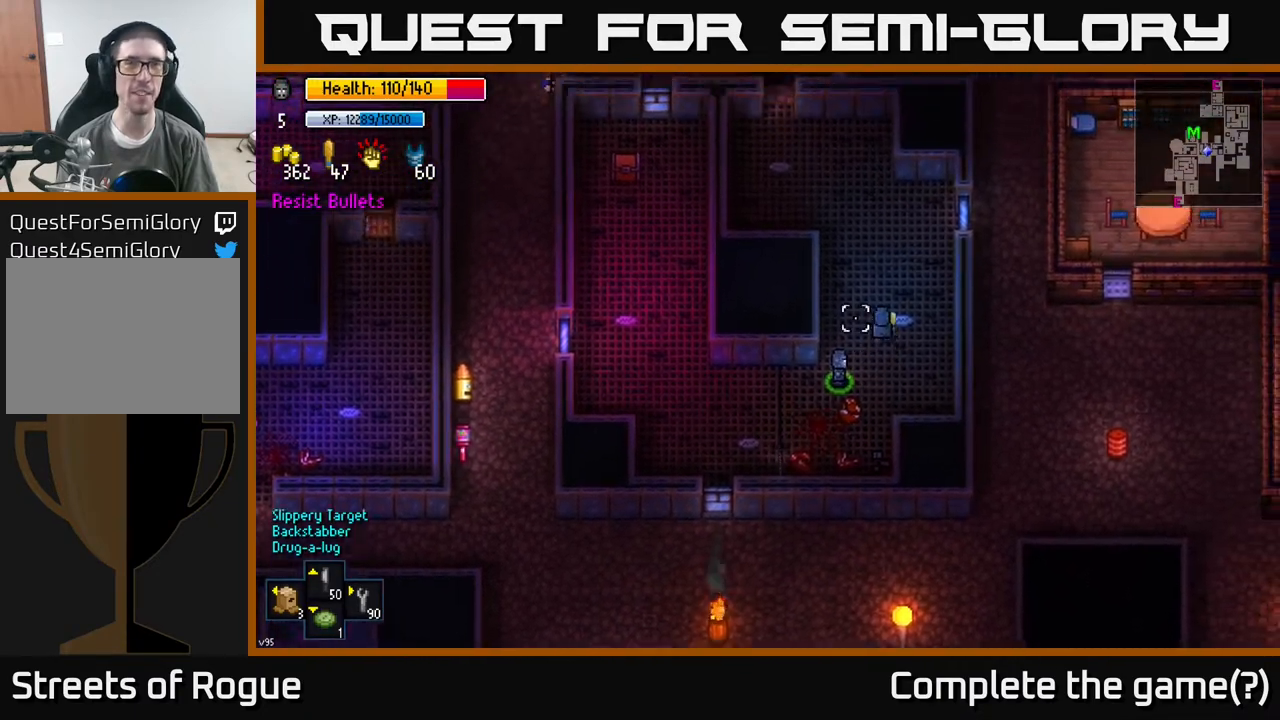
{"buttons": [], "left_stick": "up", "right_stick": "up-left", "events": [[167, "left_stick", "up-left"], [383, "left_stick", "up"]]}